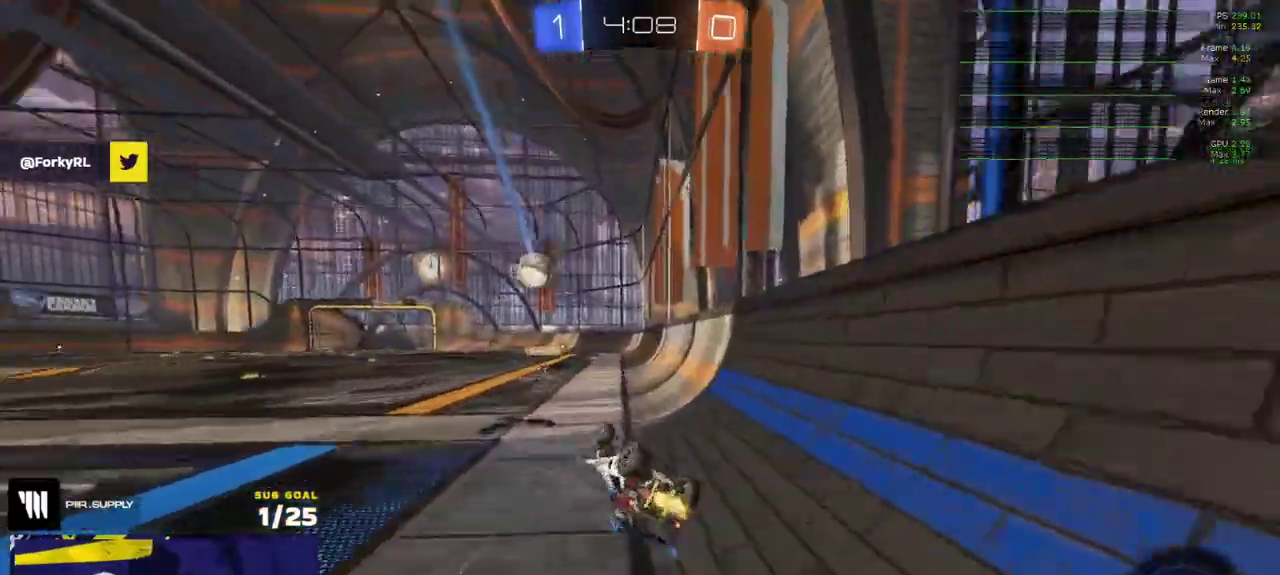
Gameplay with a controller (Xbox layout); each line is a JSON object with the inputs held at the frame after it. "events" lists button and stick changes between this image and that frame as [ms after this image, input, new state], when the widget could be followed in between.
{"buttons": ["R2"], "left_stick": "center", "right_stick": "center"}
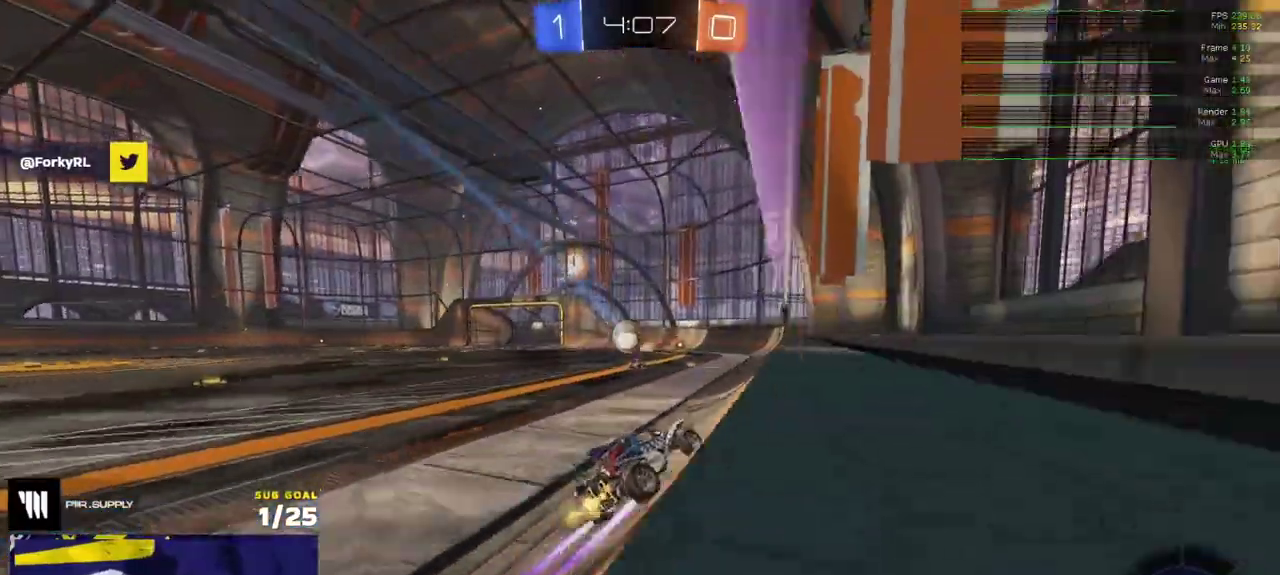
{"buttons": ["R2"], "left_stick": "down-left", "right_stick": "center", "events": [[50, "left_stick", "left"], [117, "A", "down"], [117, "left_stick", "right"], [200, "left_stick", "up-right"], [217, "A", "up"], [300, "A", "down"], [350, "A", "up"], [350, "left_stick", "left"], [483, "left_stick", "down-left"]]}
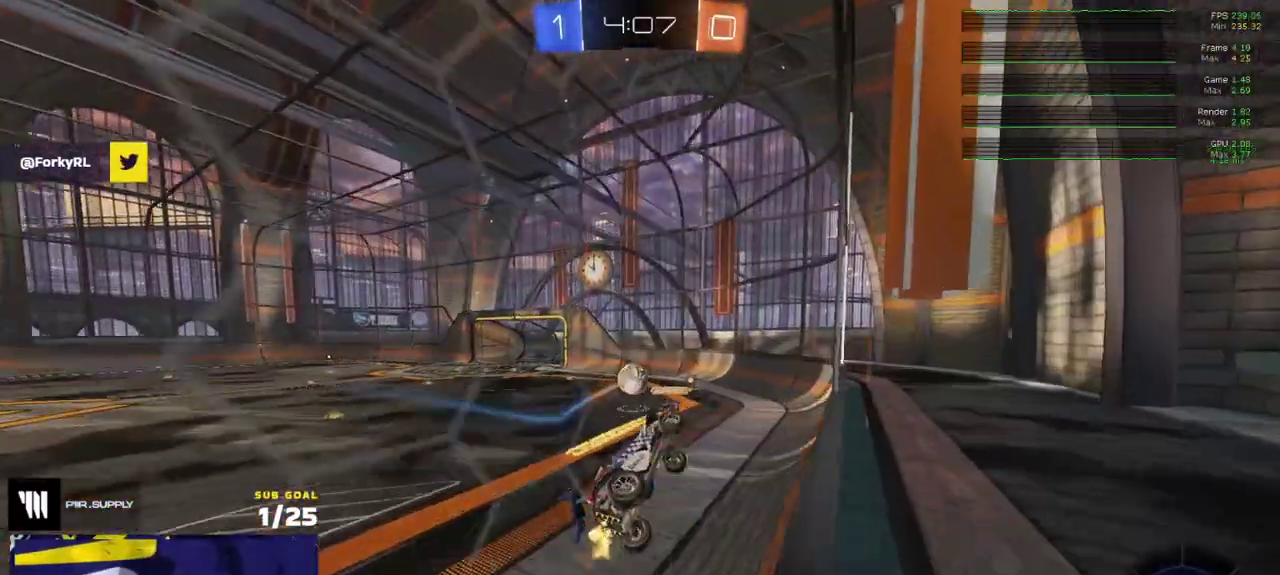
{"buttons": ["R2"], "left_stick": "down", "right_stick": "center", "events": [[33, "left_stick", "left"], [100, "left_stick", "down-left"], [217, "left_stick", "up-right"], [333, "left_stick", "center"], [483, "left_stick", "down"]]}
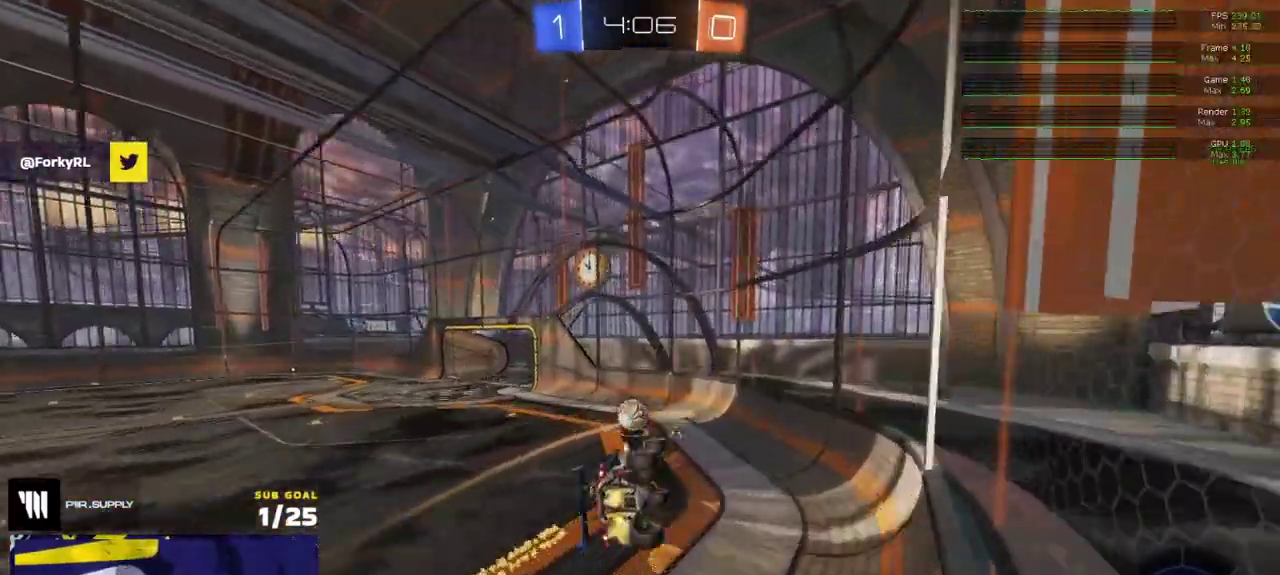
{"buttons": ["R2"], "left_stick": "up-left", "right_stick": "center"}
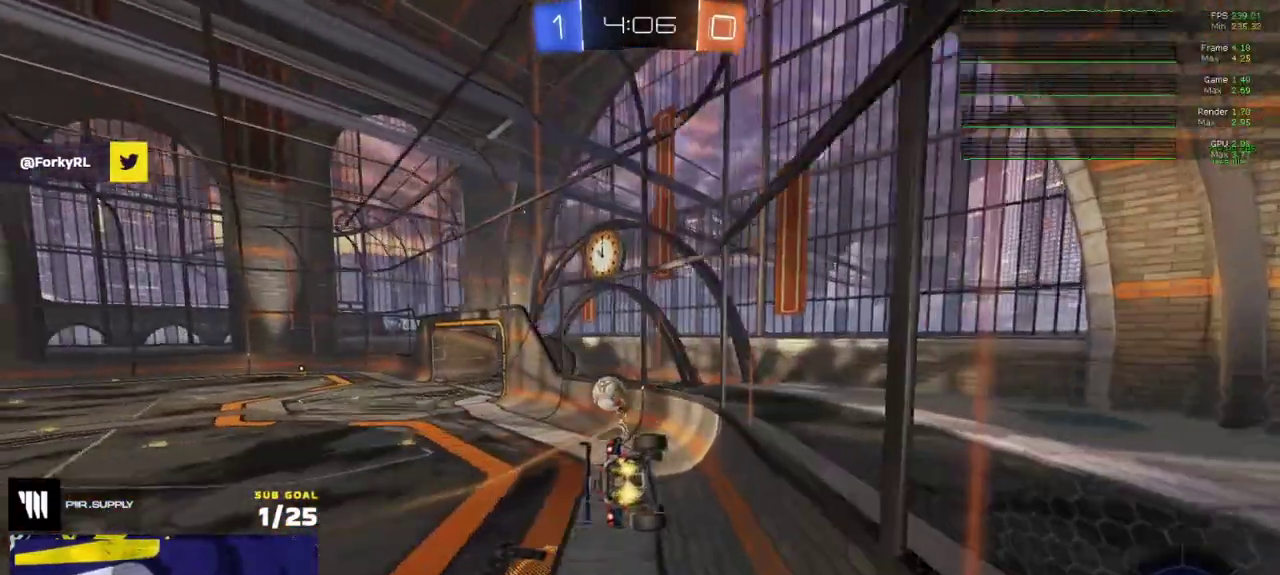
{"buttons": ["Y", "R2"], "left_stick": "up-left", "right_stick": "center"}
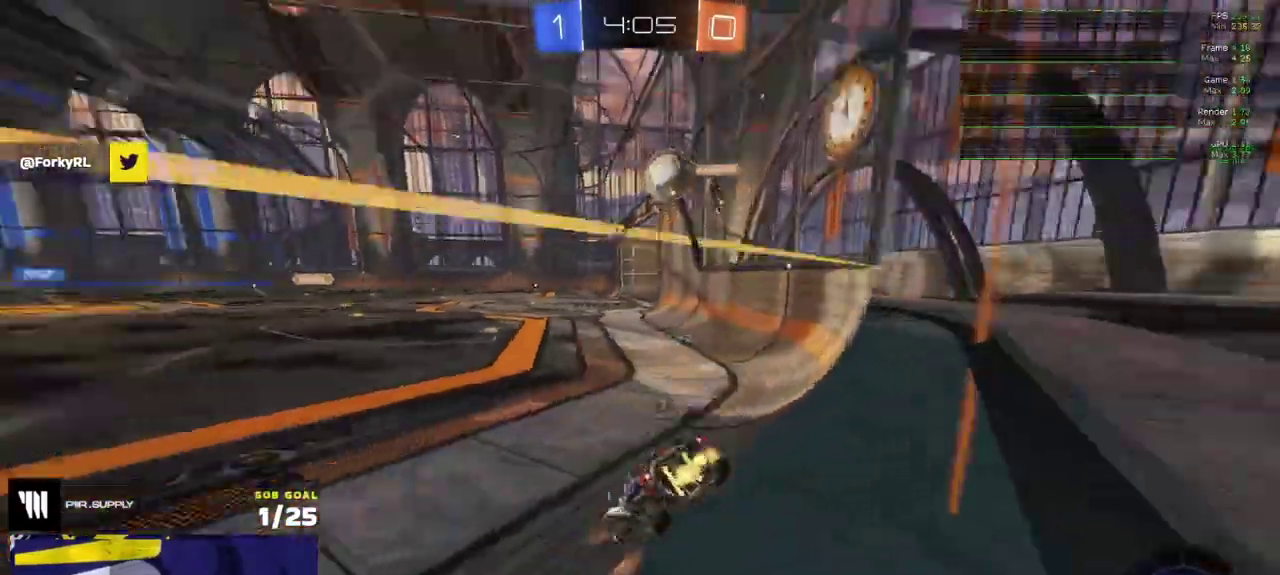
{"buttons": ["R1", "R2"], "left_stick": "up-left", "right_stick": "center"}
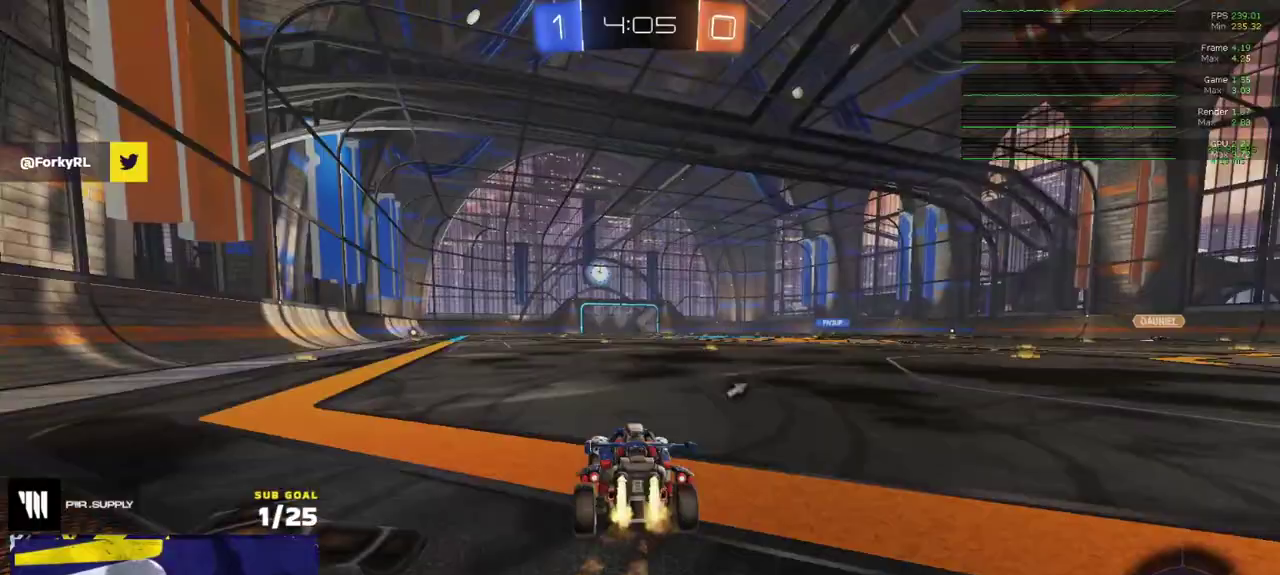
{"buttons": ["L1", "R2"], "left_stick": "down", "right_stick": "center"}
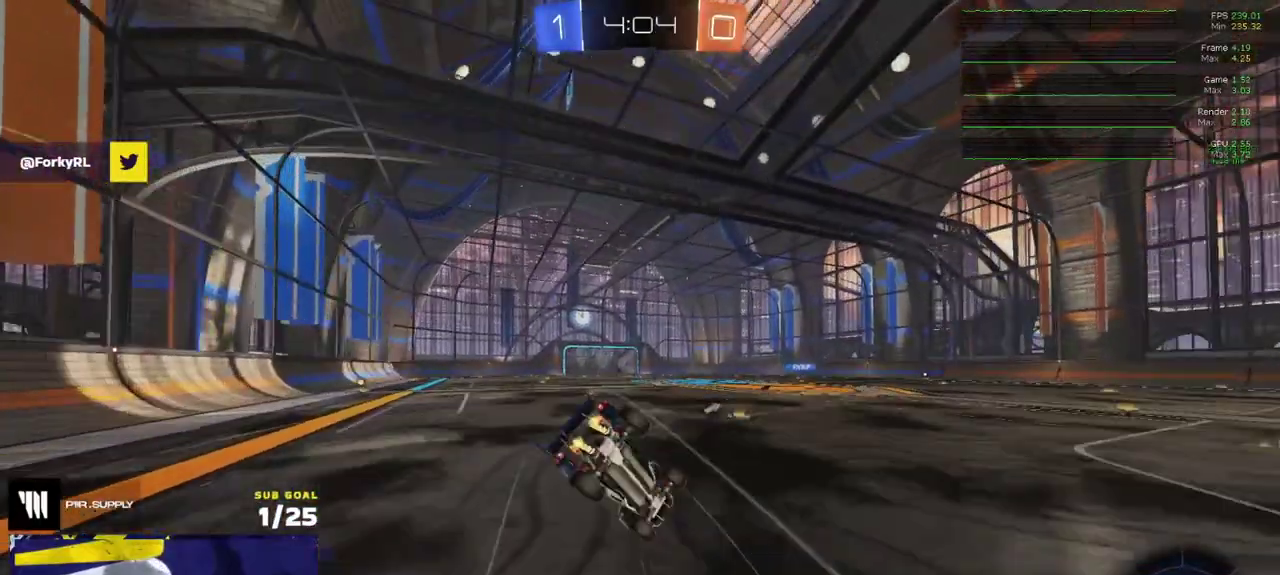
{"buttons": ["X", "L1", "R2"], "left_stick": "left", "right_stick": "center", "events": [[67, "Y", "down"], [133, "Y", "up"], [150, "left_stick", "down-left"], [417, "left_stick", "left"], [433, "X", "down"]]}
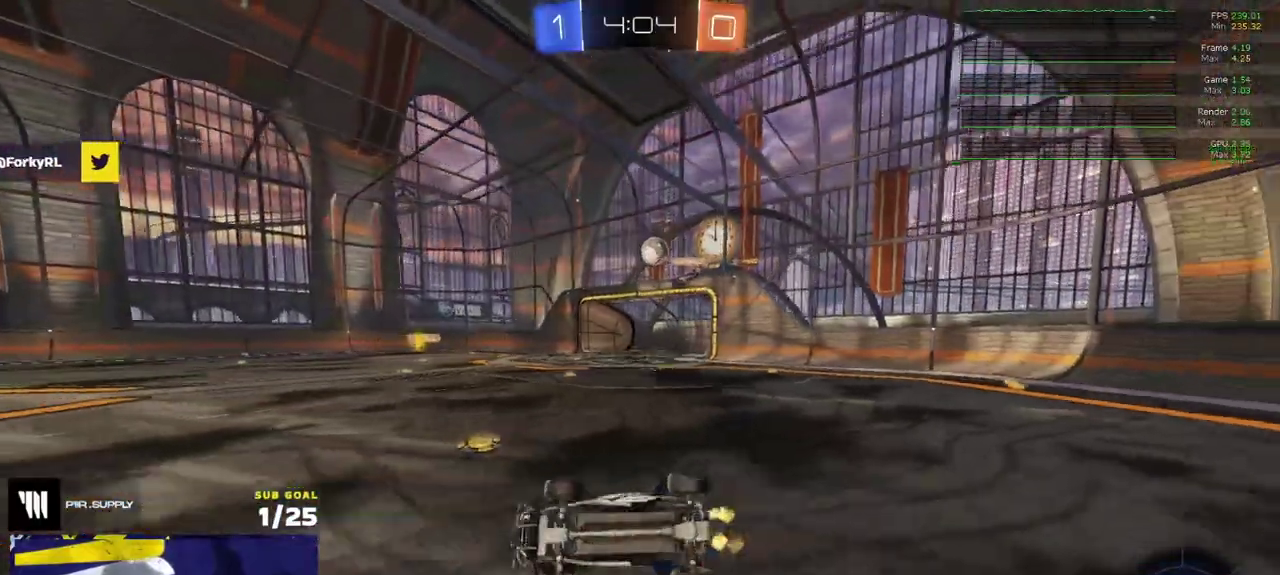
{"buttons": ["R1", "R2"], "left_stick": "up-left", "right_stick": "center", "events": [[133, "X", "up"], [233, "Y", "down"], [250, "L1", "up"], [300, "left_stick", "up-left"], [317, "Y", "up"], [383, "R1", "down"]]}
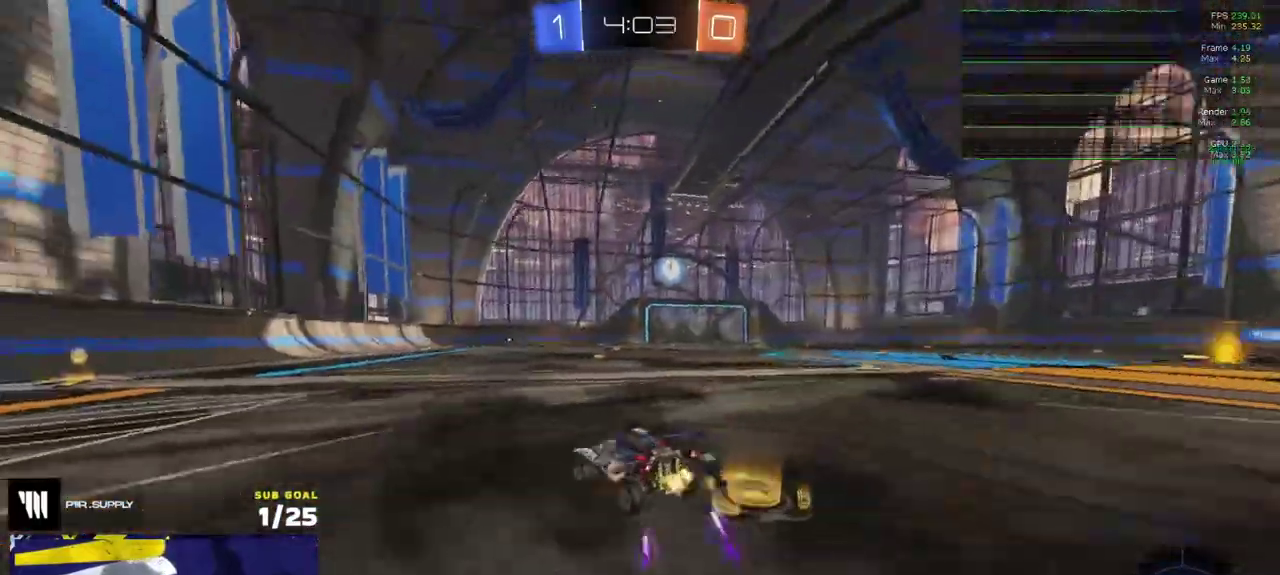
{"buttons": ["R1", "R2"], "left_stick": "center", "right_stick": "center", "events": [[117, "left_stick", "left"], [317, "left_stick", "right"], [383, "Y", "down"], [450, "left_stick", "center"], [467, "Y", "up"]]}
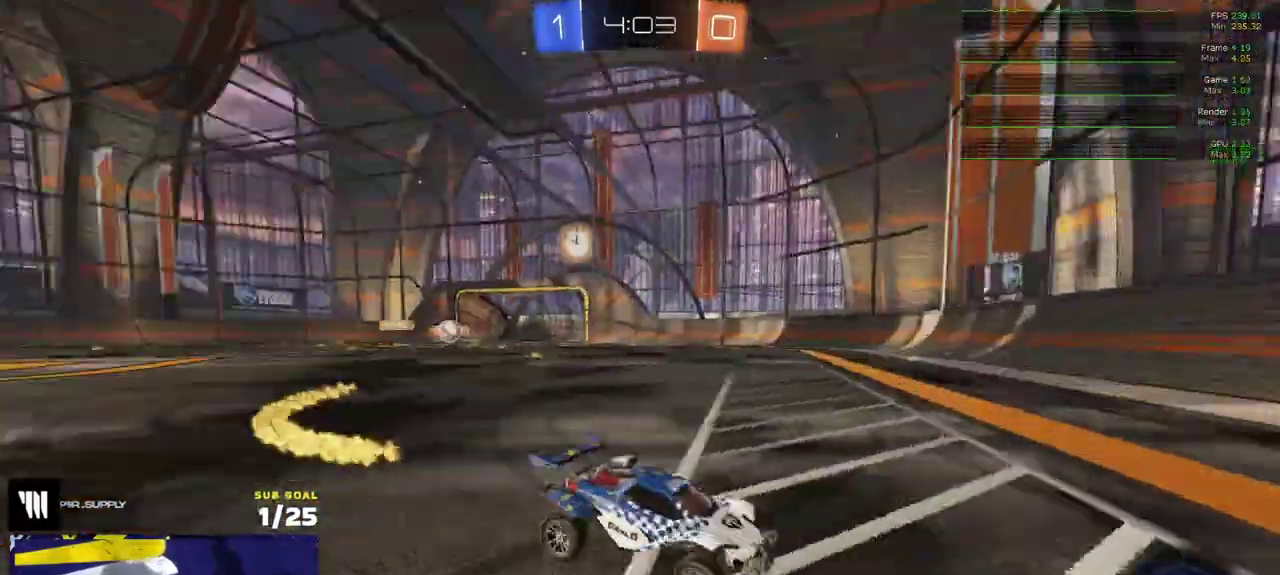
{"buttons": ["R2"], "left_stick": "right", "right_stick": "center", "events": [[17, "R1", "up"], [133, "left_stick", "right"], [200, "X", "down"], [300, "X", "up"]]}
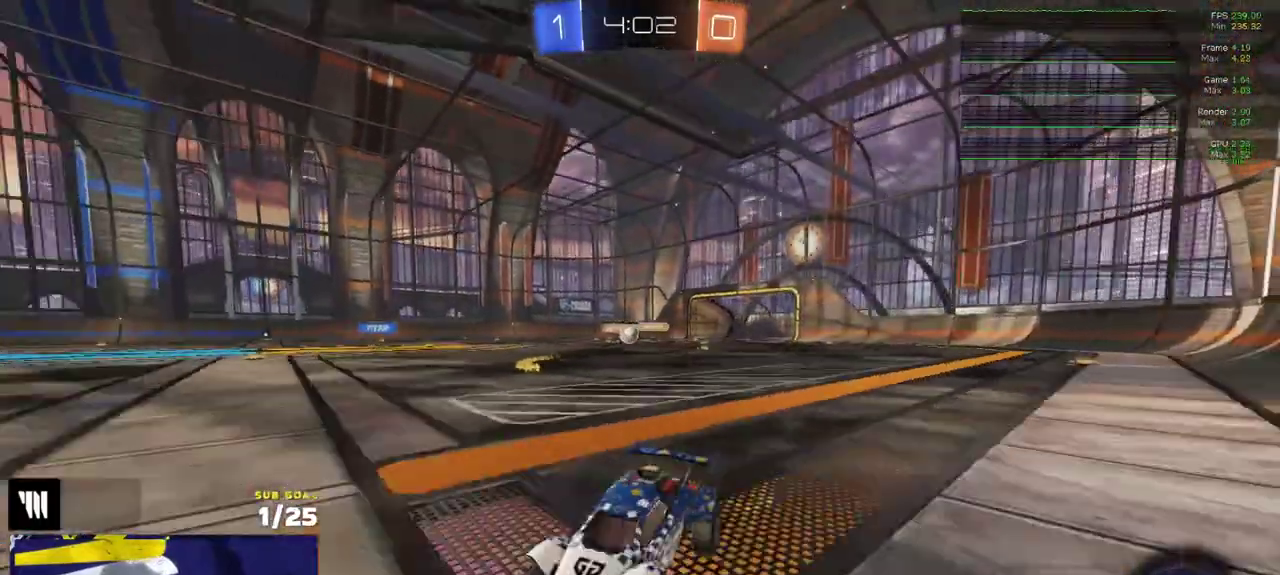
{"buttons": ["X", "R2"], "left_stick": "right", "right_stick": "center", "events": [[317, "X", "down"]]}
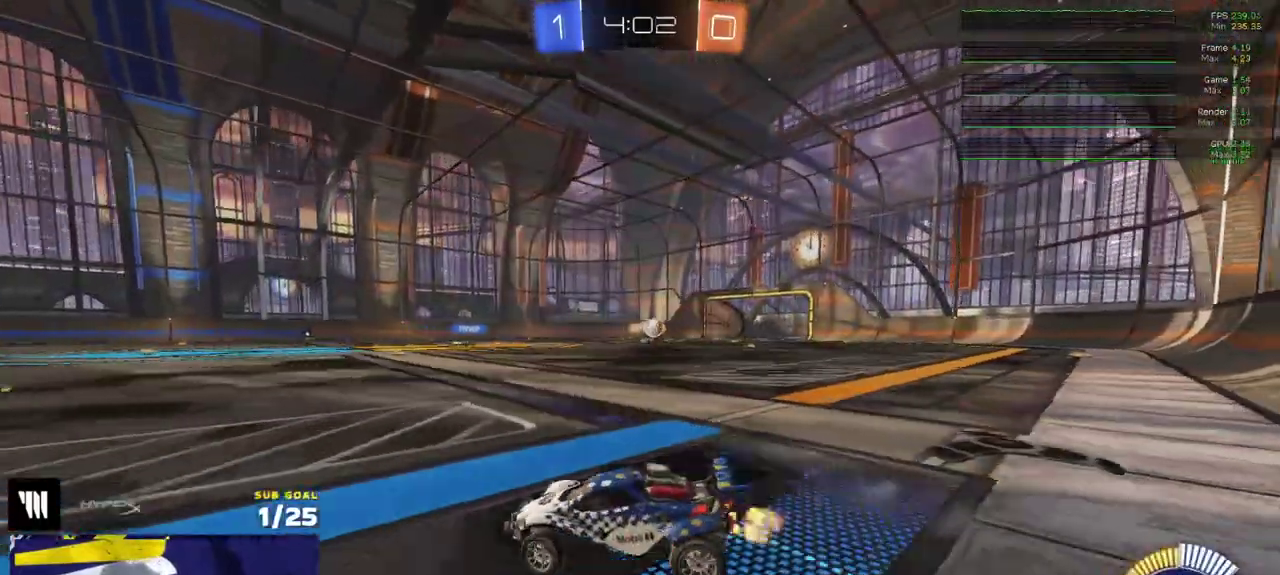
{"buttons": ["L2"], "left_stick": "center", "right_stick": "center", "events": [[17, "X", "up"], [250, "L2", "down"], [267, "R2", "up"], [300, "left_stick", "up-left"], [350, "left_stick", "left"], [450, "left_stick", "right"], [500, "left_stick", "center"]]}
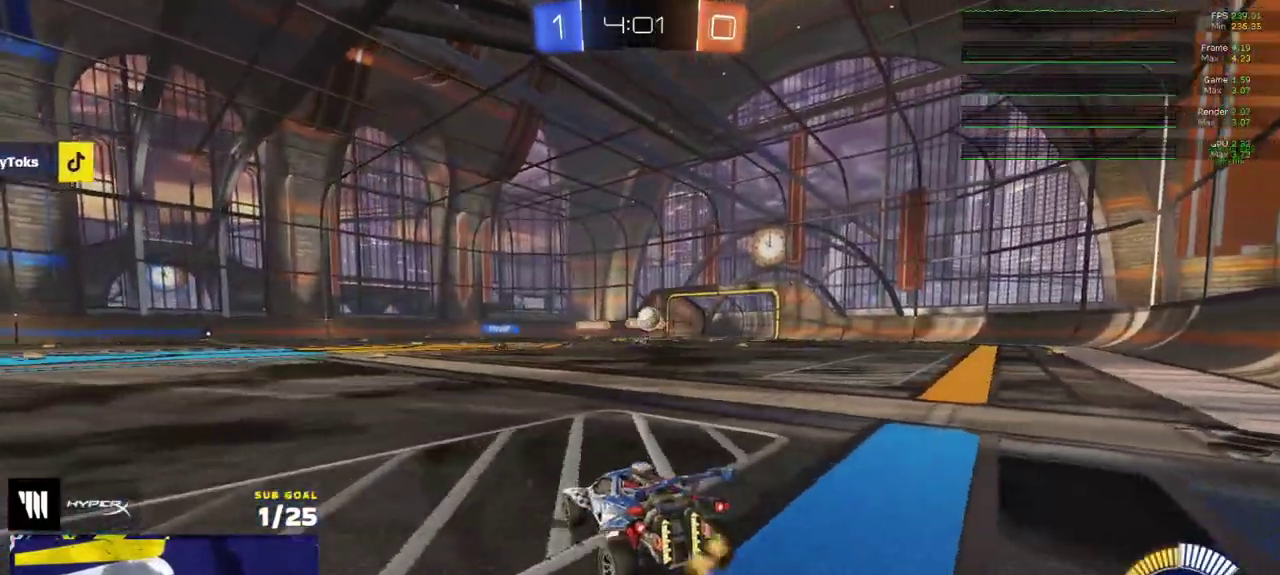
{"buttons": ["L2"], "left_stick": "right", "right_stick": "center", "events": [[50, "left_stick", "right"]]}
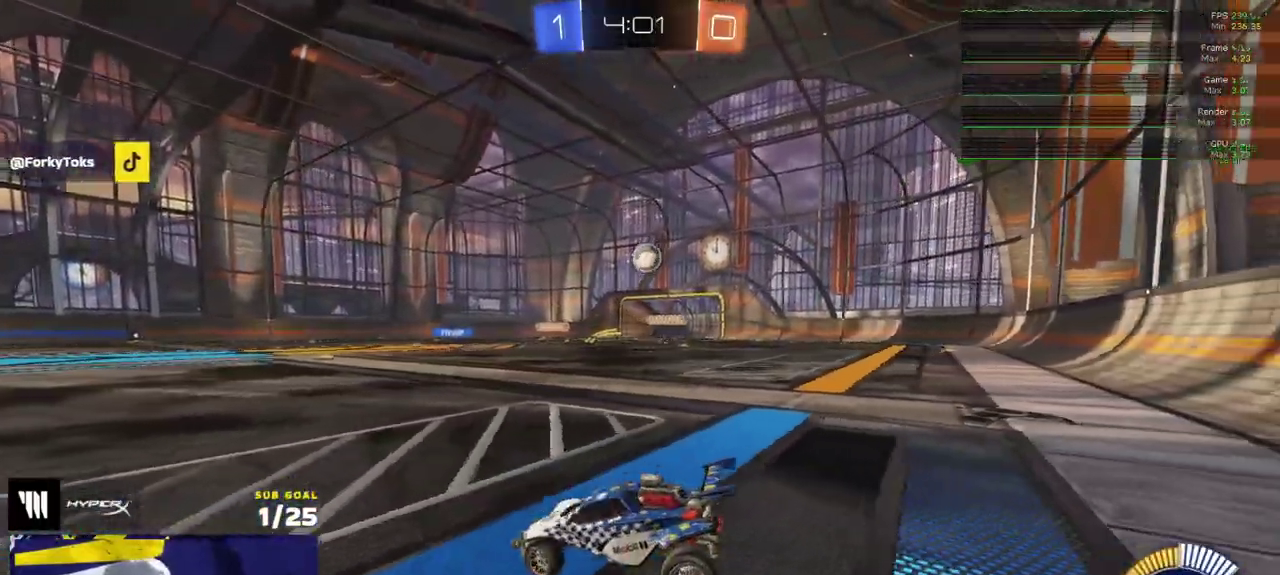
{"buttons": [], "left_stick": "center", "right_stick": "center"}
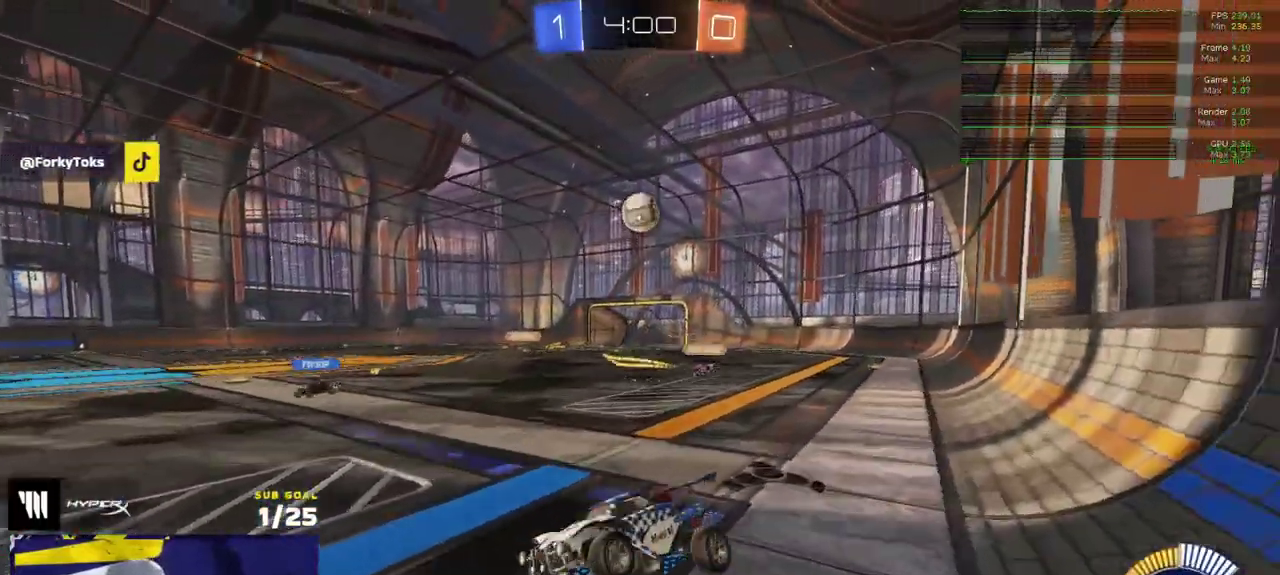
{"buttons": ["R1", "L3"], "left_stick": "up", "right_stick": "center"}
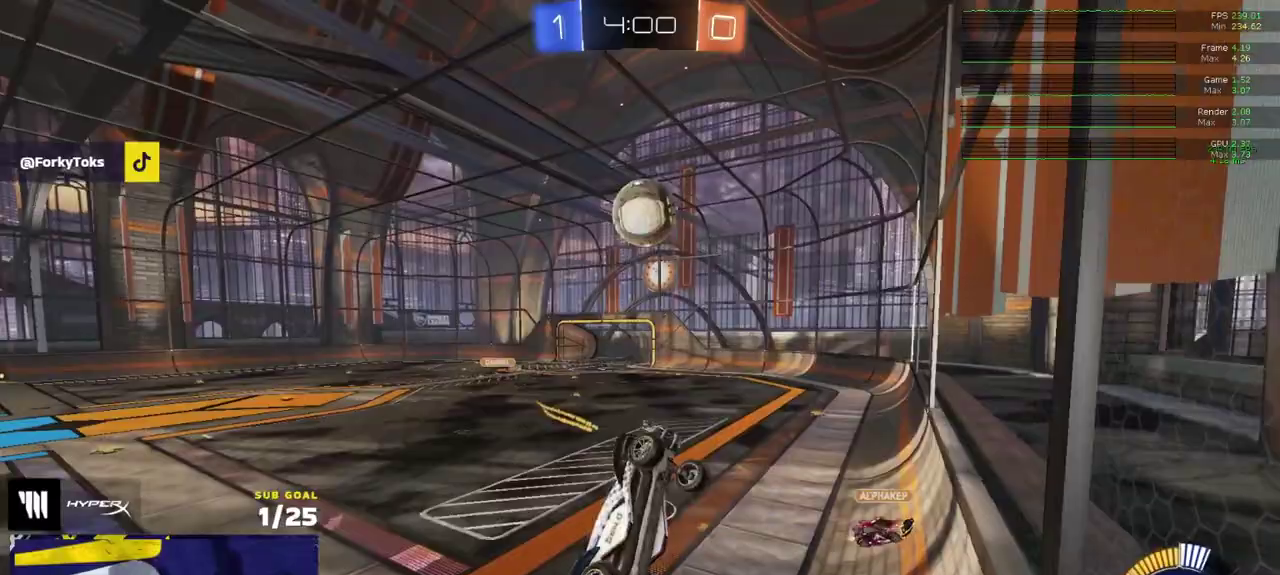
{"buttons": ["L1", "R1", "L3"], "left_stick": "down-left", "right_stick": "center", "events": [[50, "left_stick", "right"], [183, "left_stick", "center"], [233, "L1", "down"], [233, "left_stick", "up-left"], [267, "X", "down"], [333, "left_stick", "down-left"], [500, "X", "up"]]}
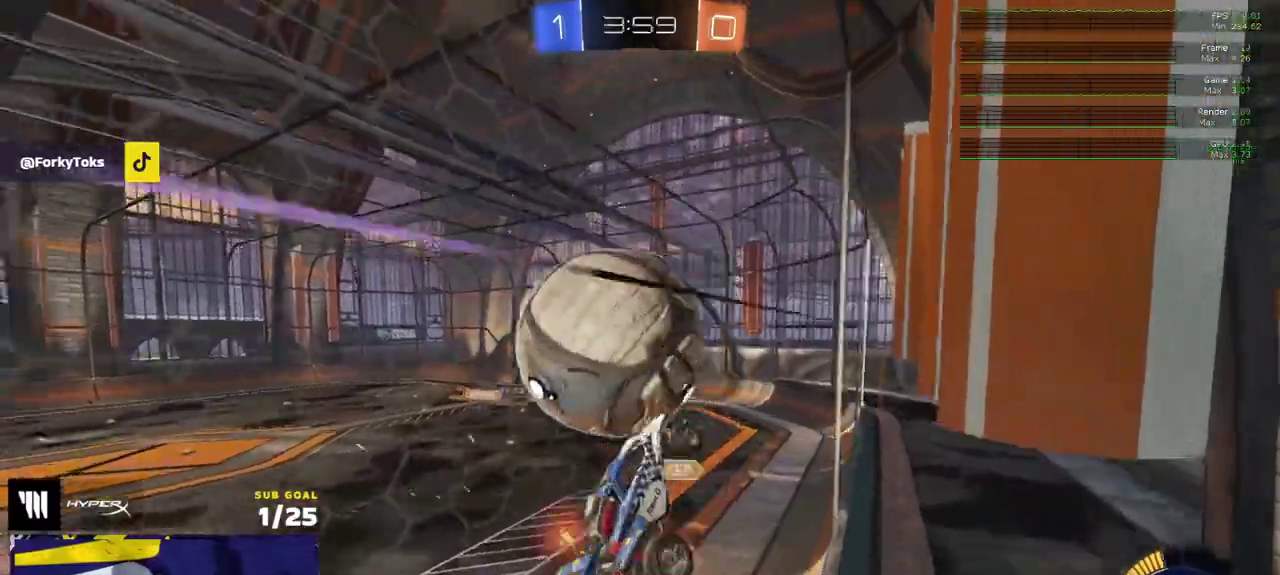
{"buttons": ["R2"], "left_stick": "down-right", "right_stick": "center"}
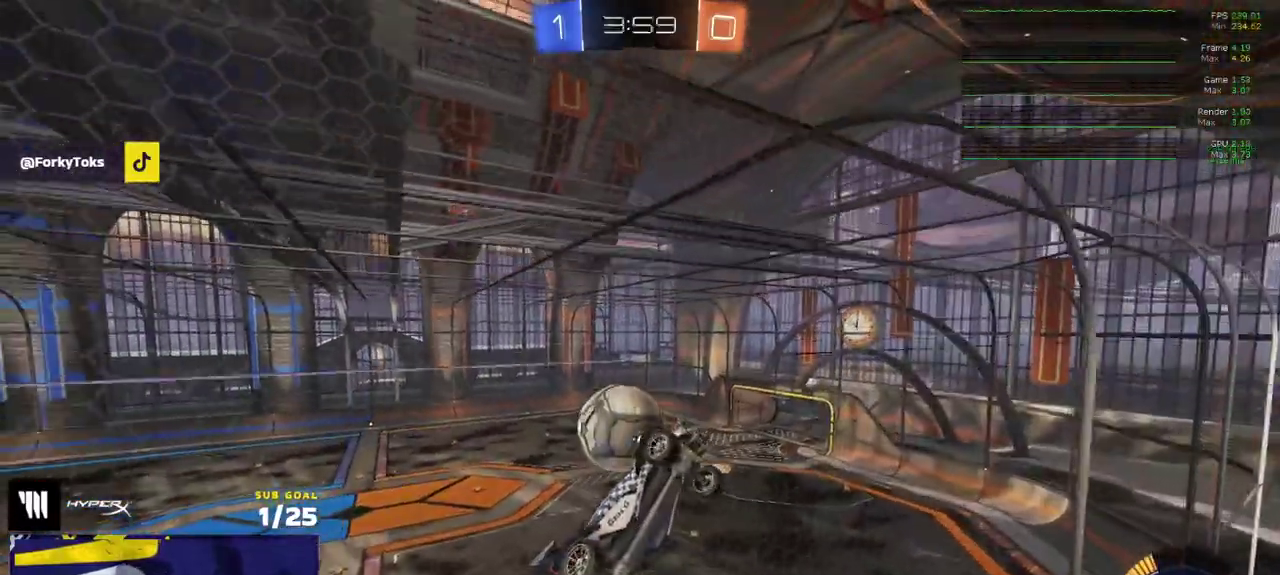
{"buttons": ["R1"], "left_stick": "left", "right_stick": "center", "events": [[17, "R1", "down"], [83, "R2", "up"], [200, "left_stick", "center"], [483, "left_stick", "left"]]}
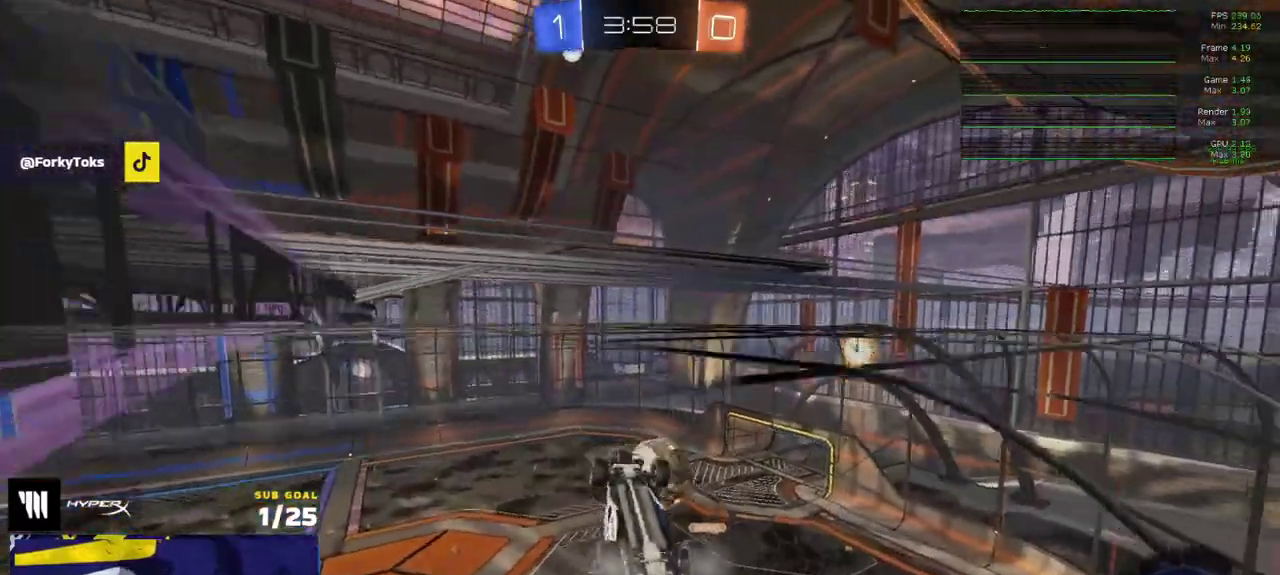
{"buttons": [], "left_stick": "left", "right_stick": "center", "events": [[83, "left_stick", "center"], [183, "R1", "up"], [217, "left_stick", "left"], [300, "L2", "down"], [483, "L2", "up"]]}
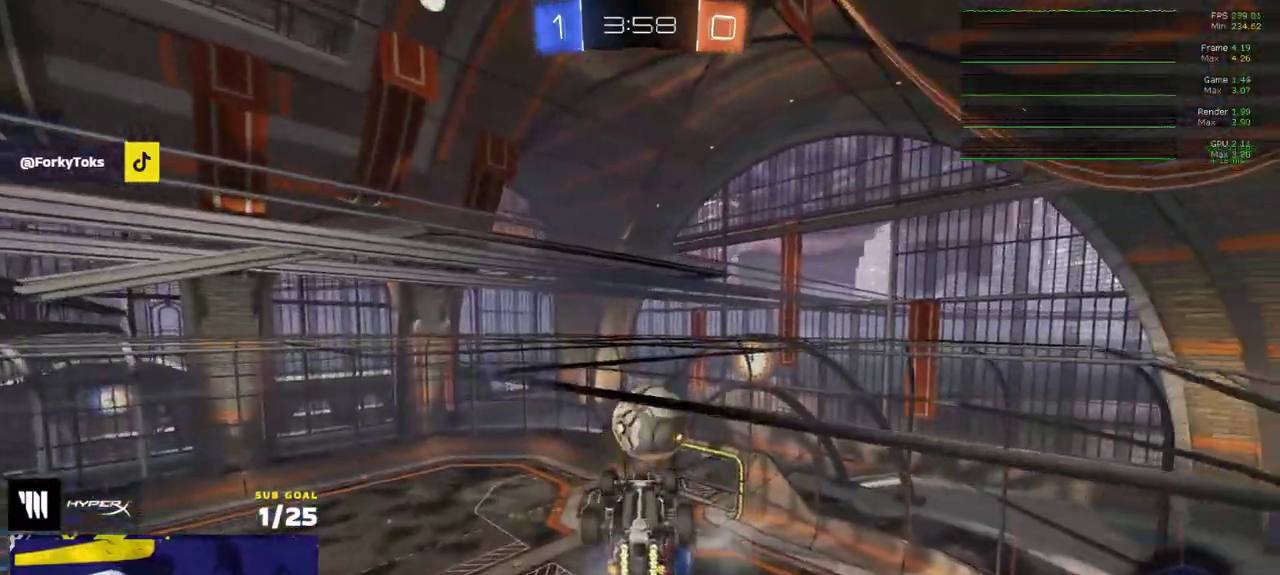
{"buttons": ["L3"], "left_stick": "down-right", "right_stick": "center"}
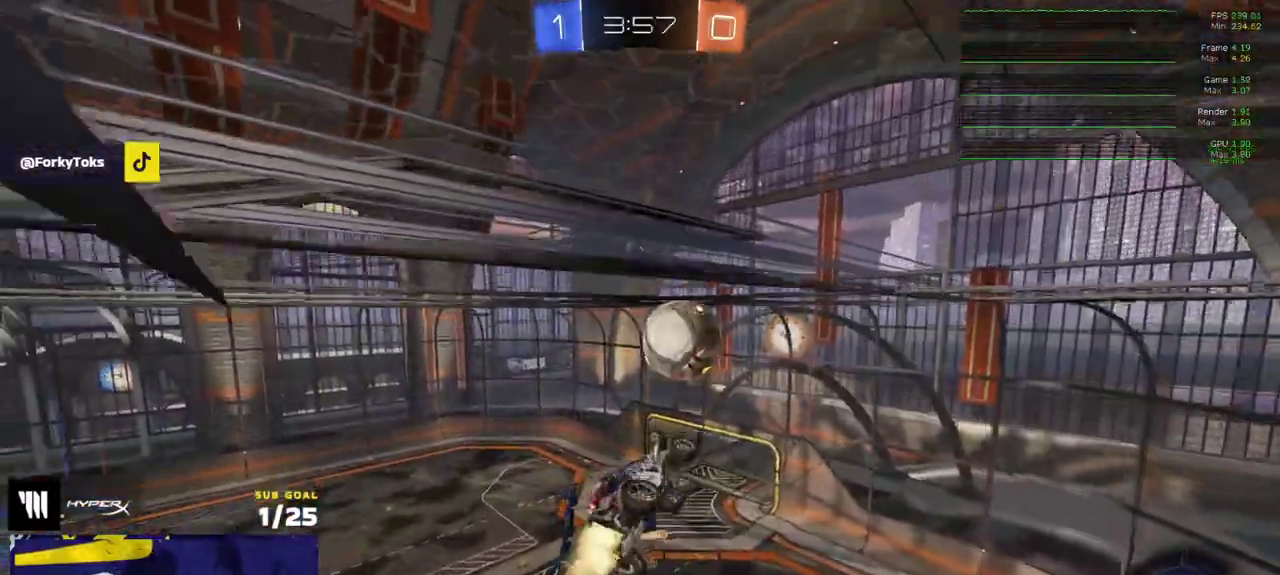
{"buttons": ["A", "L1", "R1"], "left_stick": "up", "right_stick": "center"}
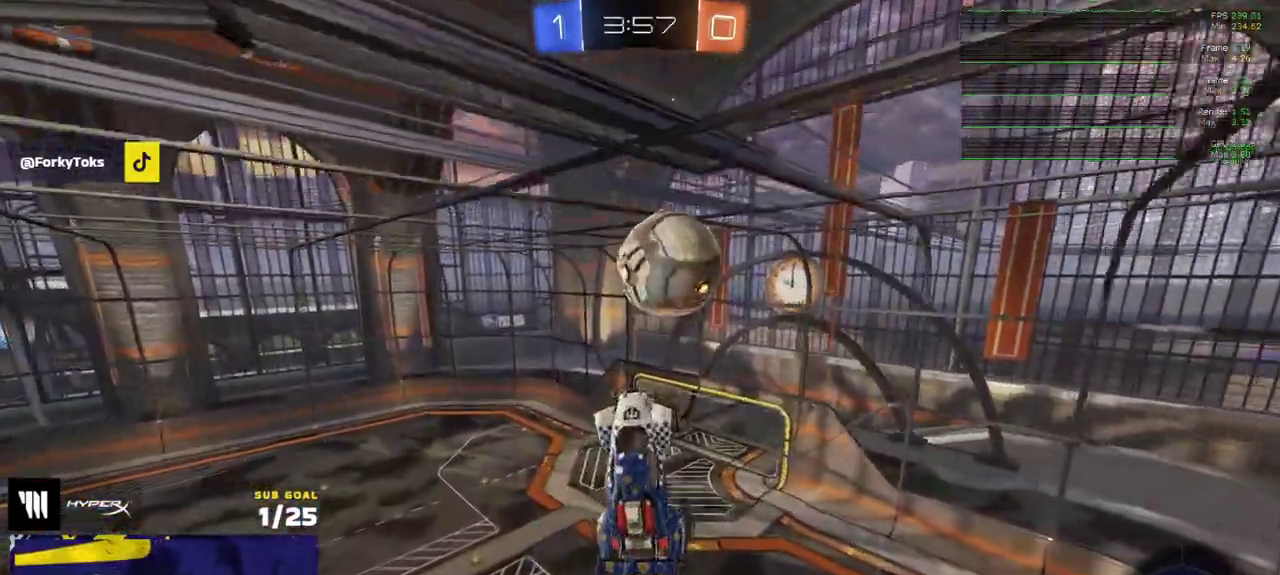
{"buttons": [], "left_stick": "down-right", "right_stick": "center", "events": [[83, "A", "up"], [117, "L1", "up"], [117, "R1", "up"], [167, "left_stick", "down"], [467, "left_stick", "down-right"]]}
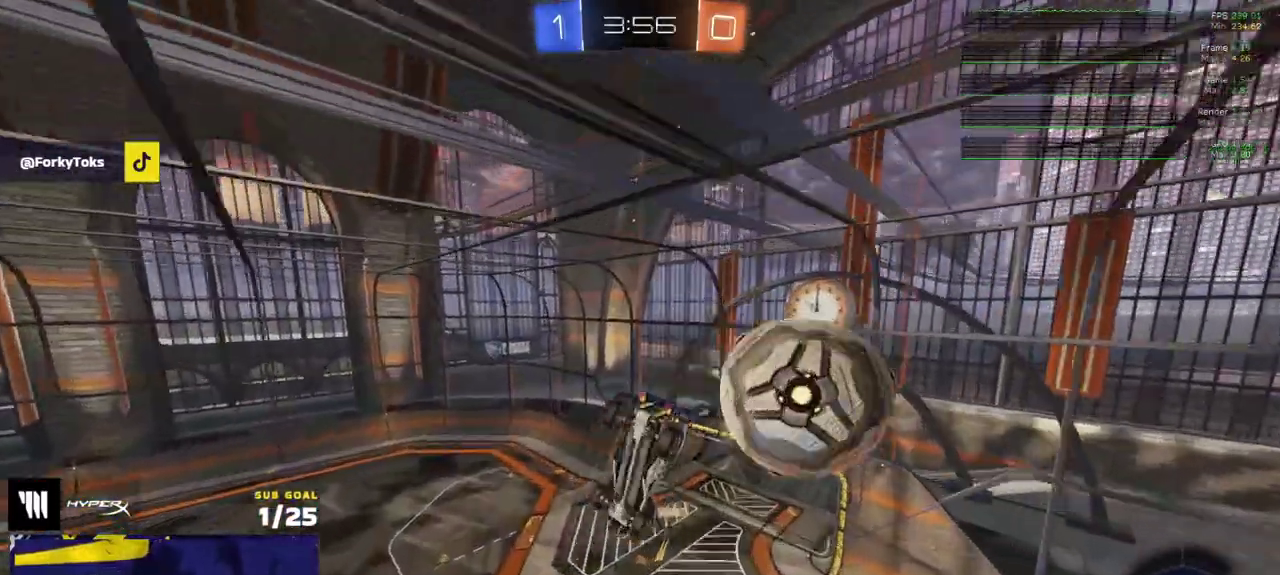
{"buttons": ["L3"], "left_stick": "down", "right_stick": "up"}
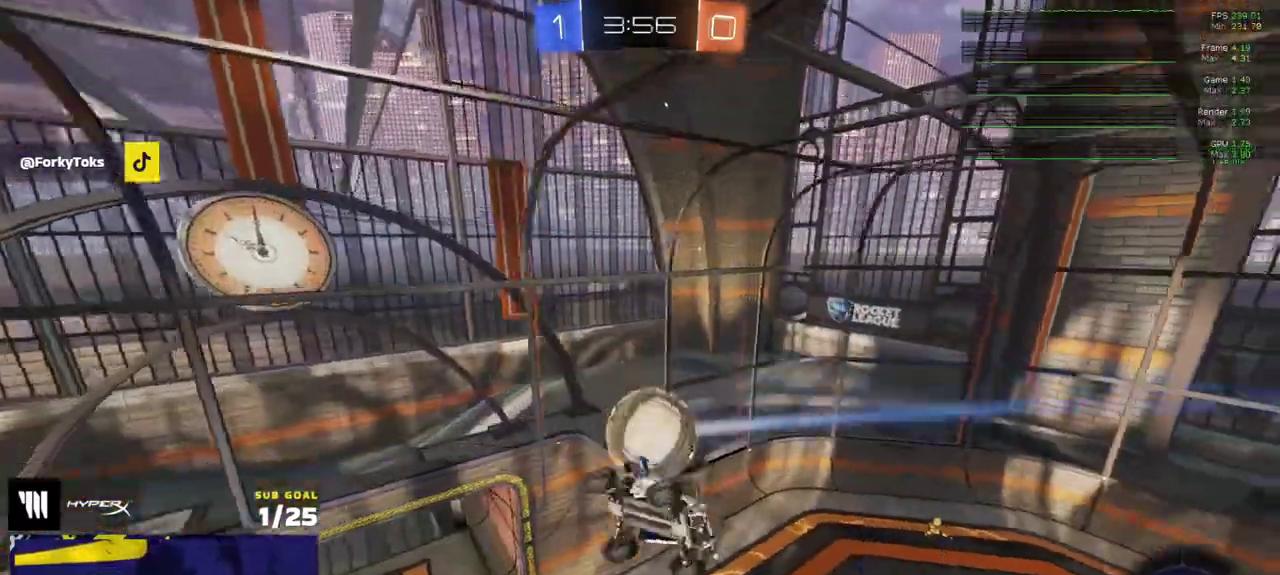
{"buttons": ["L3"], "left_stick": "down-right", "right_stick": "up", "events": [[50, "left_stick", "down-right"], [233, "left_stick", "center"], [283, "left_stick", "down-right"]]}
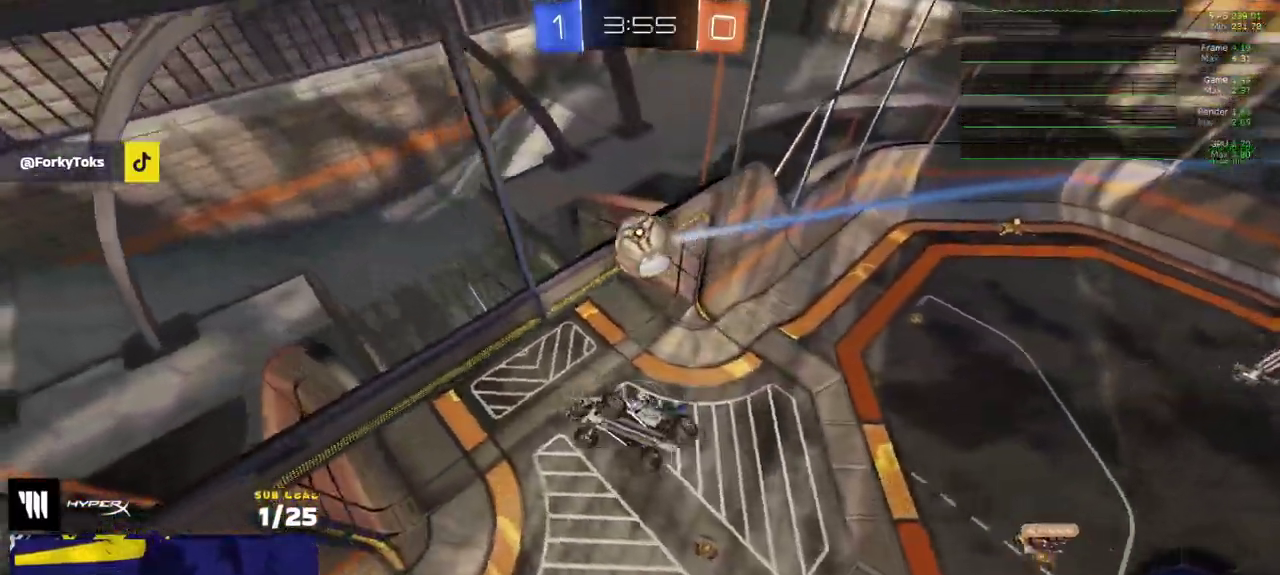
{"buttons": ["R2"], "left_stick": "down-right", "right_stick": "center"}
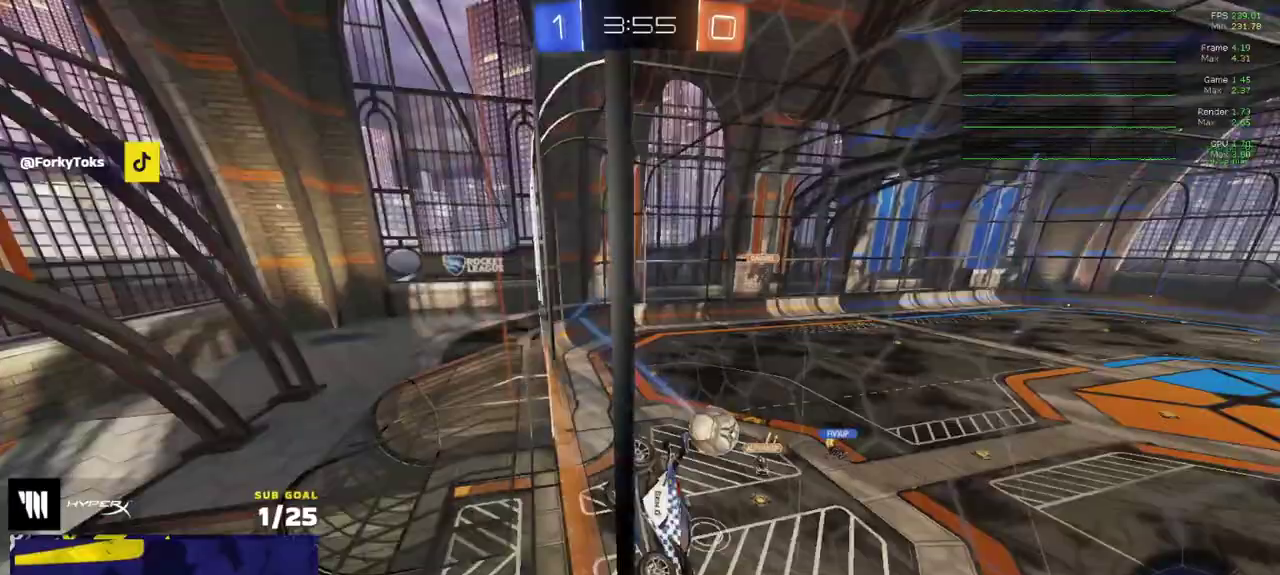
{"buttons": ["R1", "R2"], "left_stick": "down", "right_stick": "center", "events": [[33, "left_stick", "center"], [150, "A", "down"], [167, "left_stick", "down-left"], [300, "left_stick", "down"], [367, "A", "up"], [400, "R1", "down"]]}